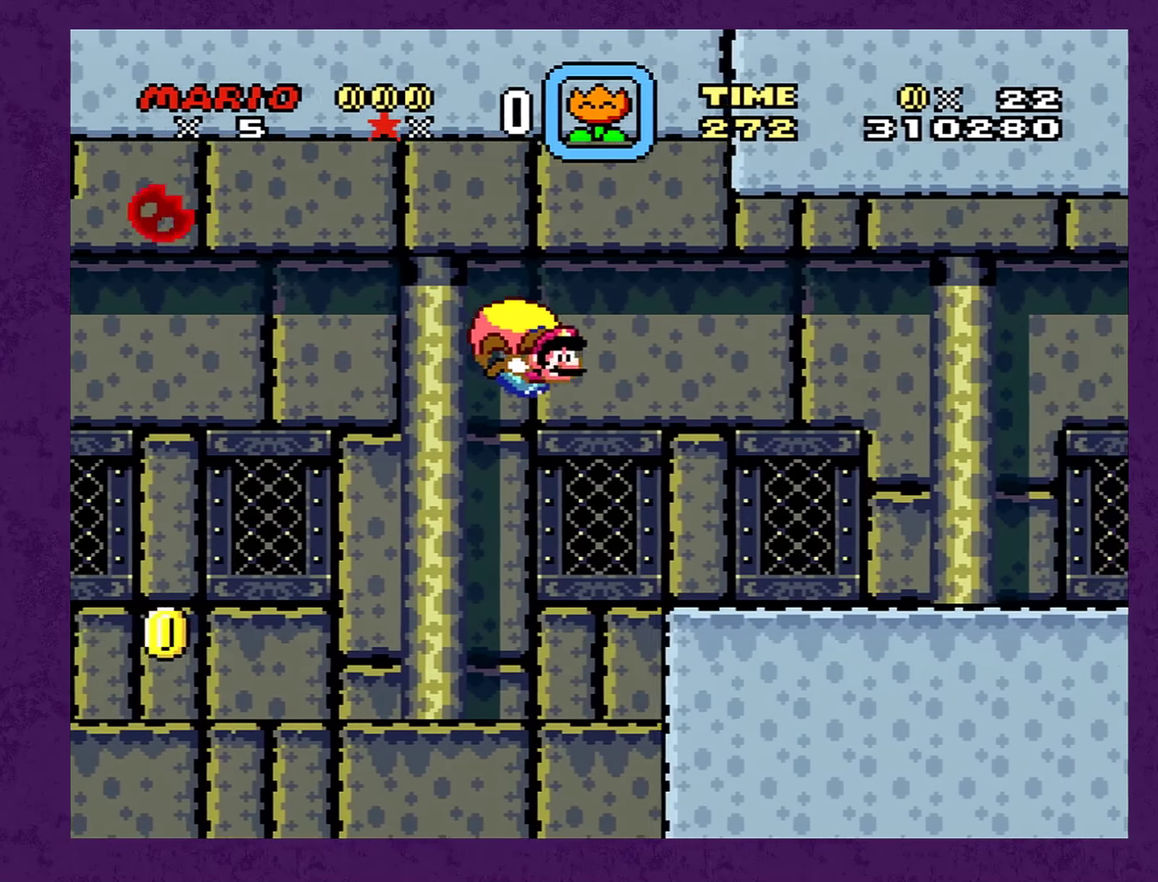
Gameplay with a controller (Nintendo layout); each line is a JSON object with the inputs held at the frame after it. "events" lists button and stick changes between this image and that frame as [ms after this image, input, new state], when the widget could be followed in between. Not read: L3 R3.
{"buttons": ["Y", "DPAD_LEFT"], "events": [[134, "DPAD_LEFT", "down"]]}
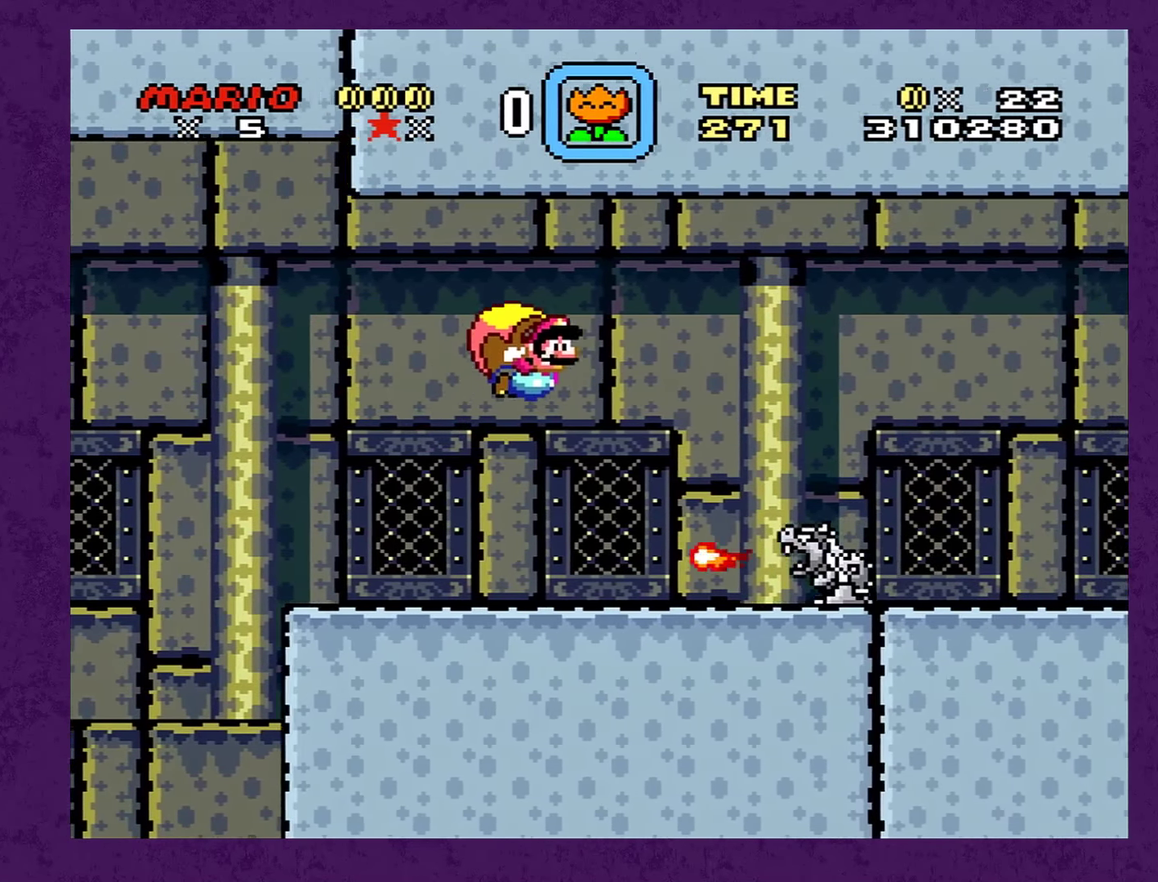
{"buttons": ["Y", "DPAD_LEFT"], "events": [[67, "DPAD_LEFT", "up"], [150, "SELECT", "down"], [150, "Y", "up"], [250, "SELECT", "up"], [334, "Y", "down"], [367, "DPAD_LEFT", "down"]]}
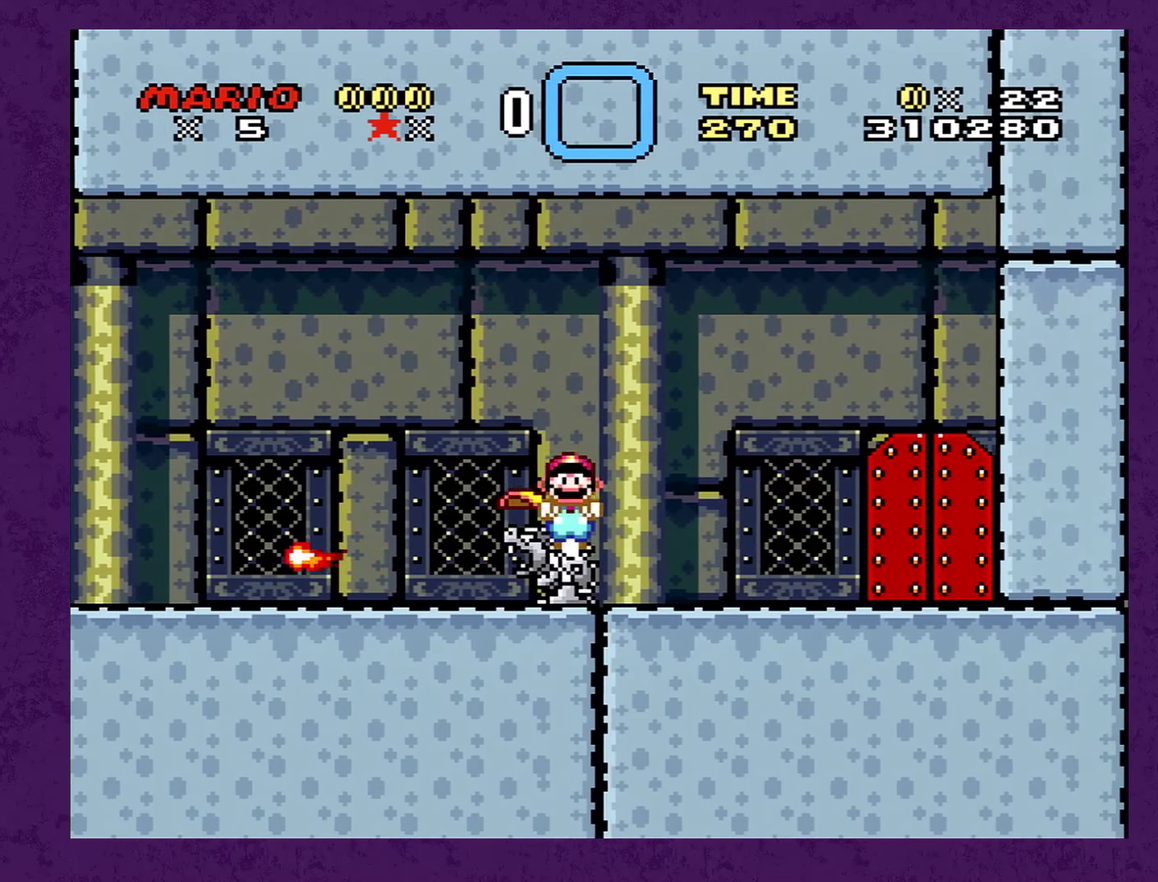
{"buttons": ["B", "Y"], "events": [[84, "B", "down"], [234, "B", "up"], [500, "B", "down"], [500, "DPAD_LEFT", "up"]]}
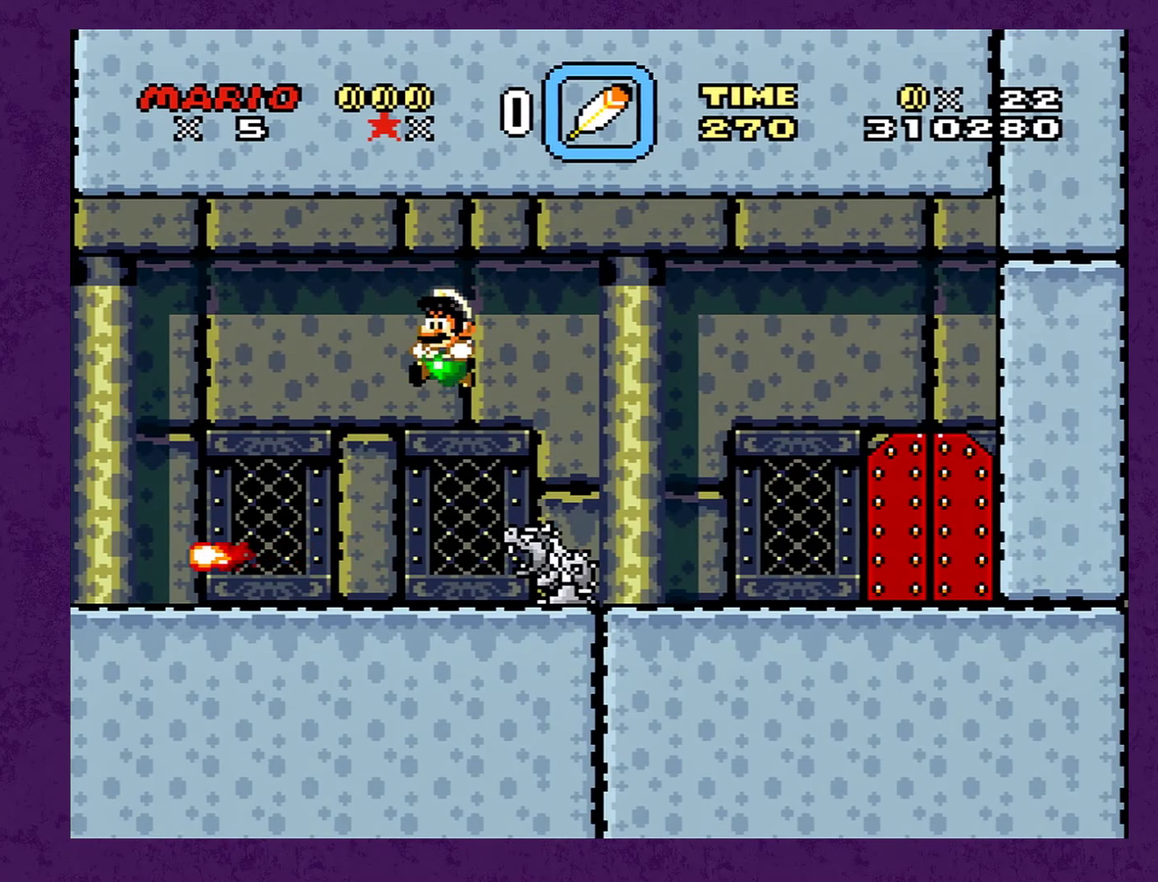
{"buttons": ["Y"], "events": [[34, "DPAD_RIGHT", "down"], [367, "B", "up"], [367, "DPAD_RIGHT", "up"]]}
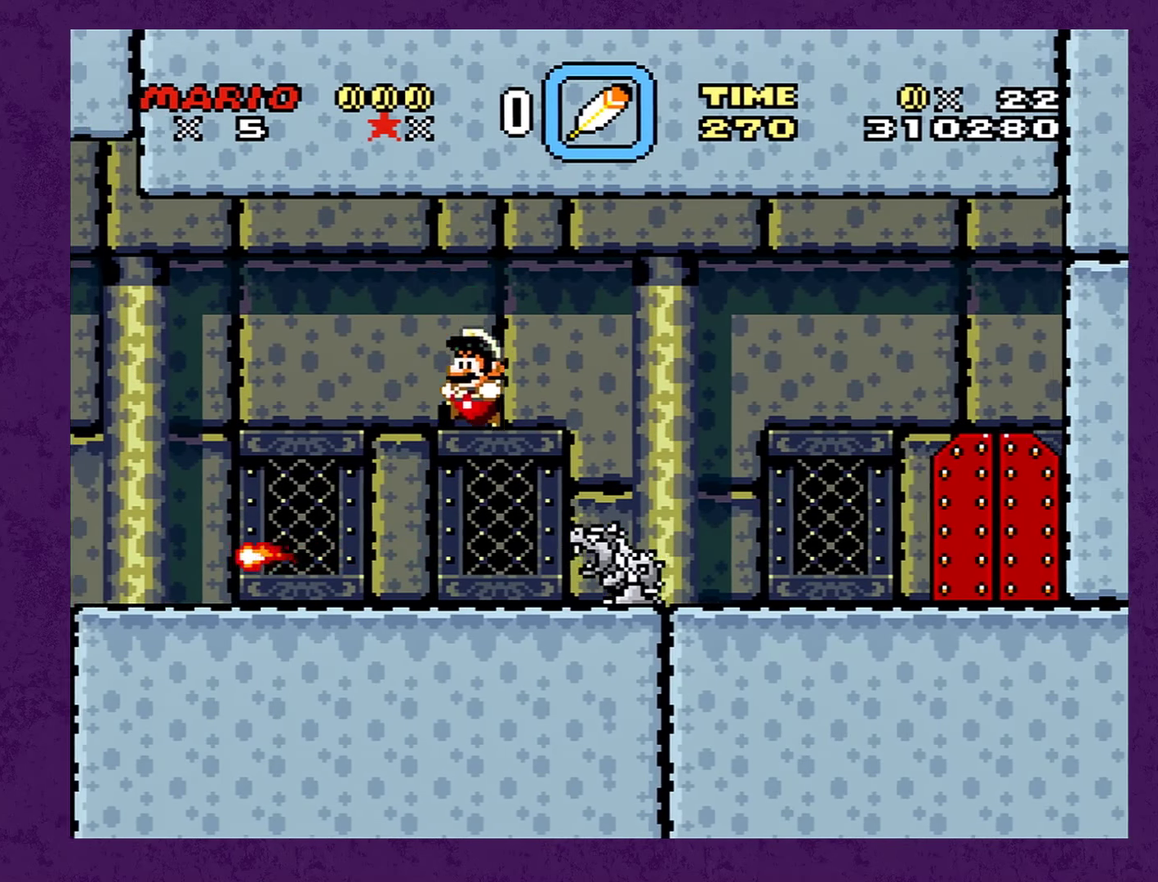
{"buttons": ["B", "Y", "DPAD_RIGHT"], "events": [[200, "DPAD_RIGHT", "down"], [300, "B", "down"]]}
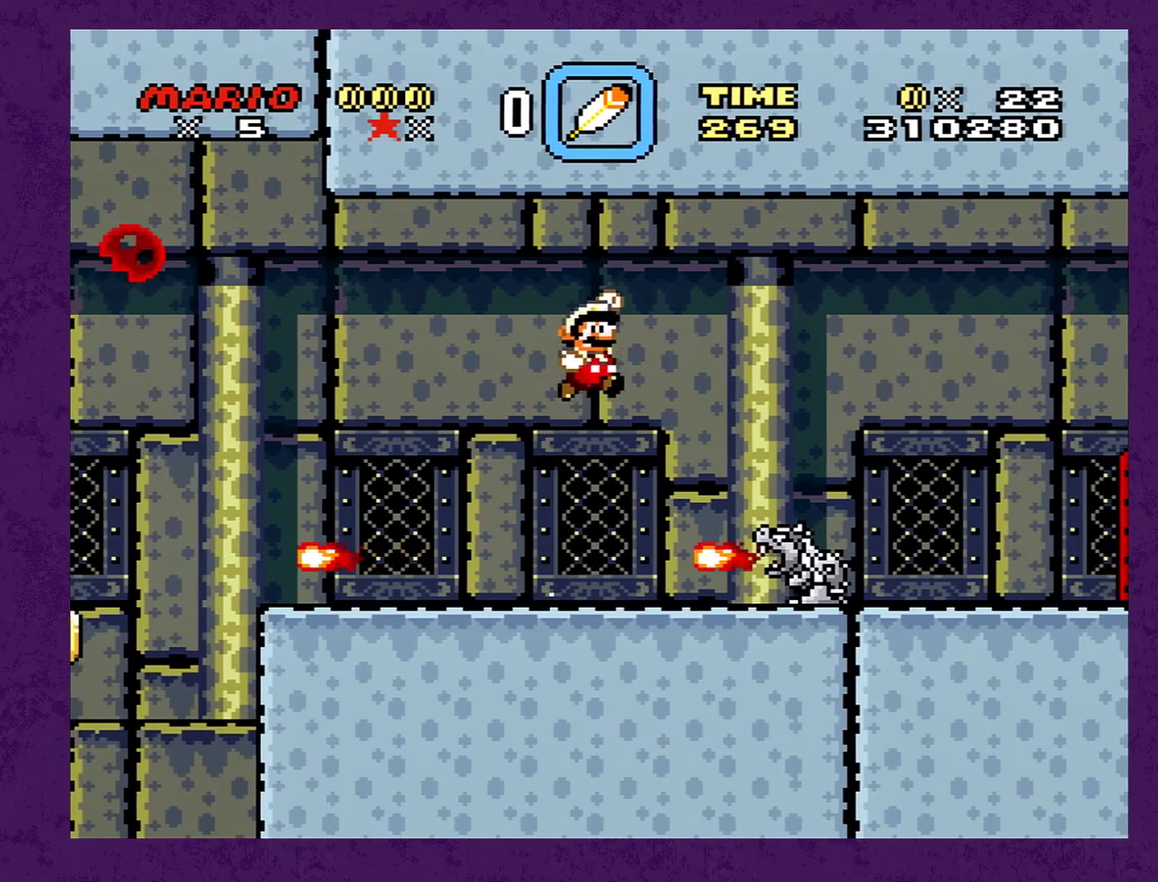
{"buttons": ["Y", "DPAD_RIGHT"], "events": [[100, "B", "up"]]}
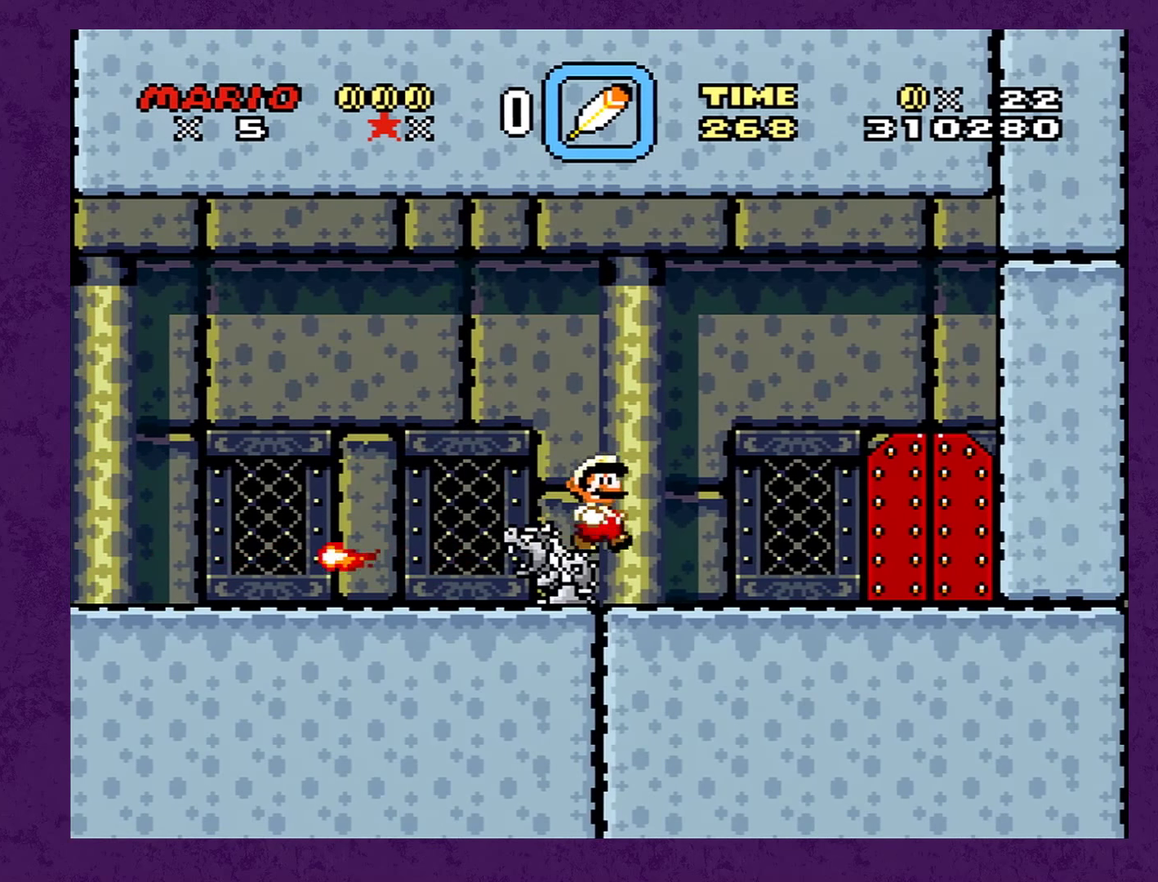
{"buttons": ["Y", "DPAD_RIGHT"], "events": []}
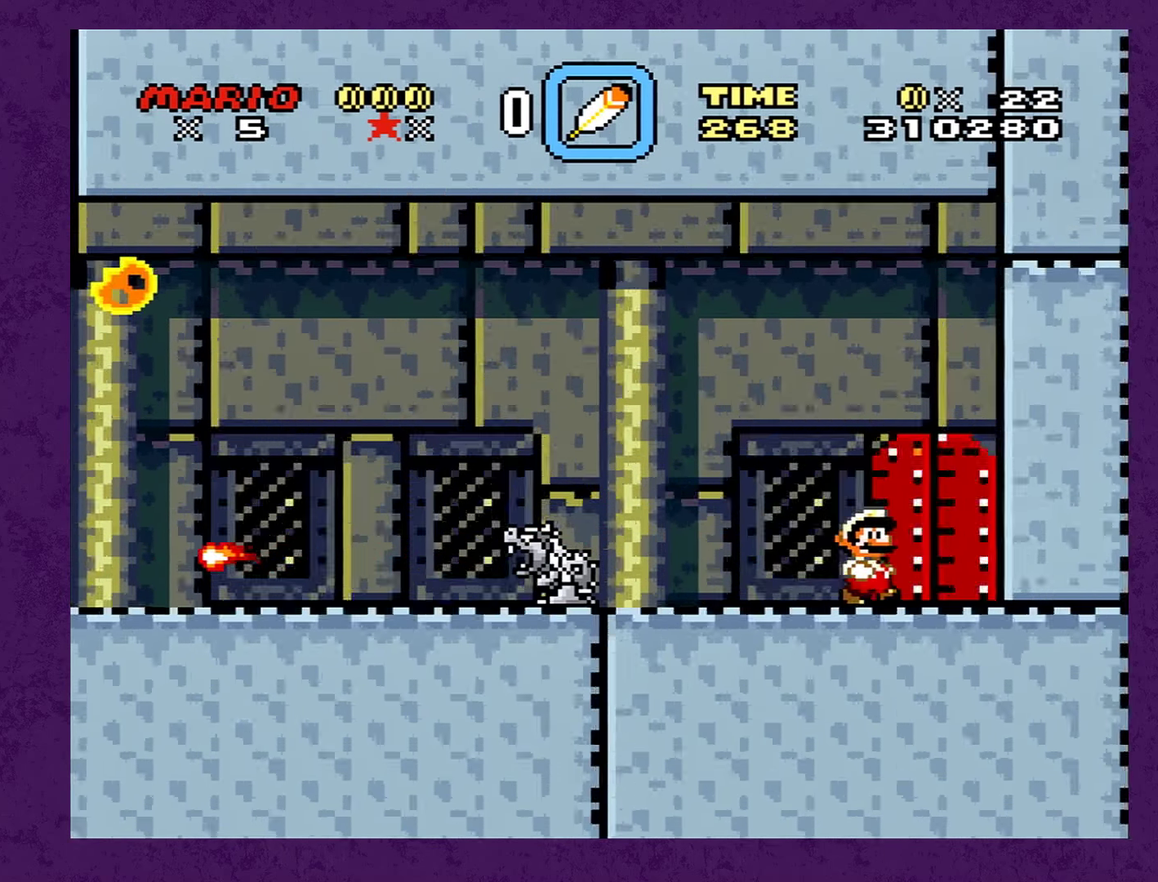
{"buttons": ["DPAD_RIGHT"], "events": [[33, "DPAD_UP", "down"], [66, "DPAD_RIGHT", "up"], [183, "DPAD_UP", "up"], [333, "DPAD_RIGHT", "down"], [400, "Y", "up"]]}
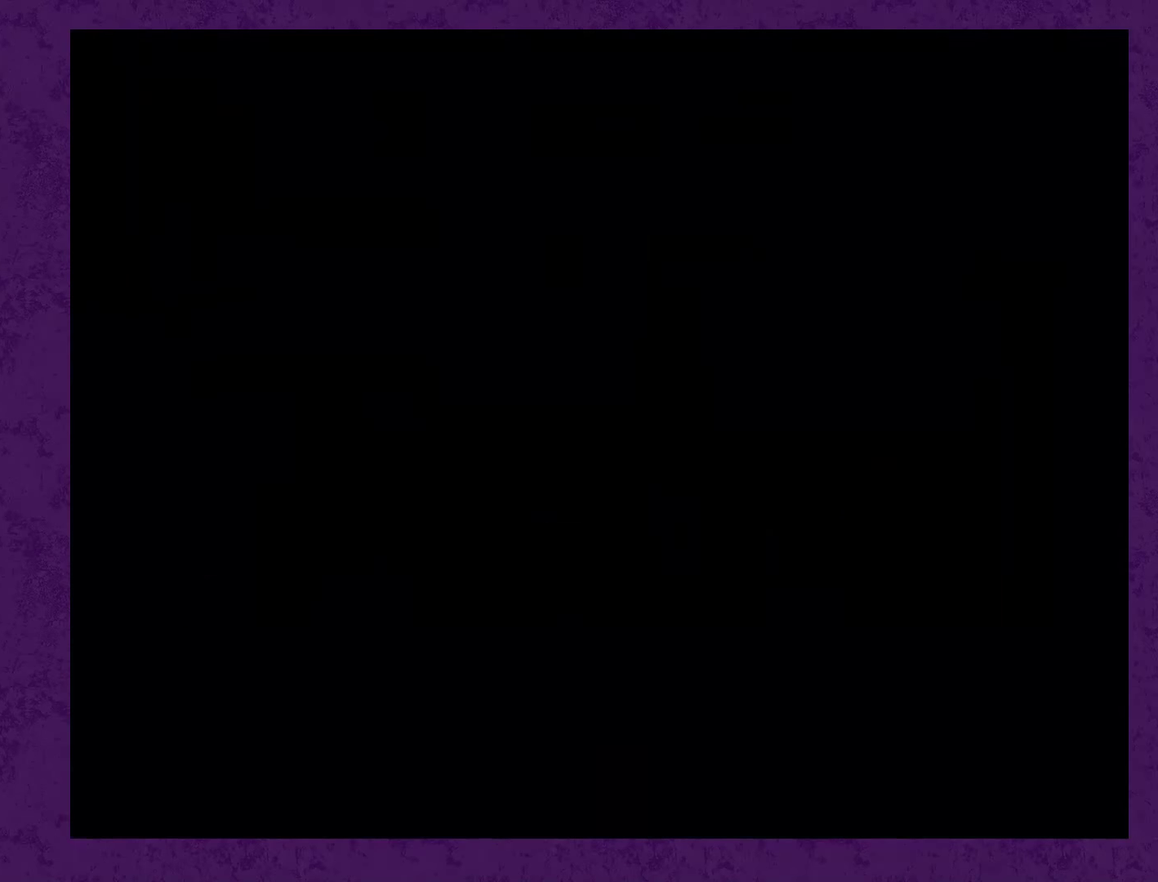
{"buttons": ["DPAD_RIGHT"], "events": []}
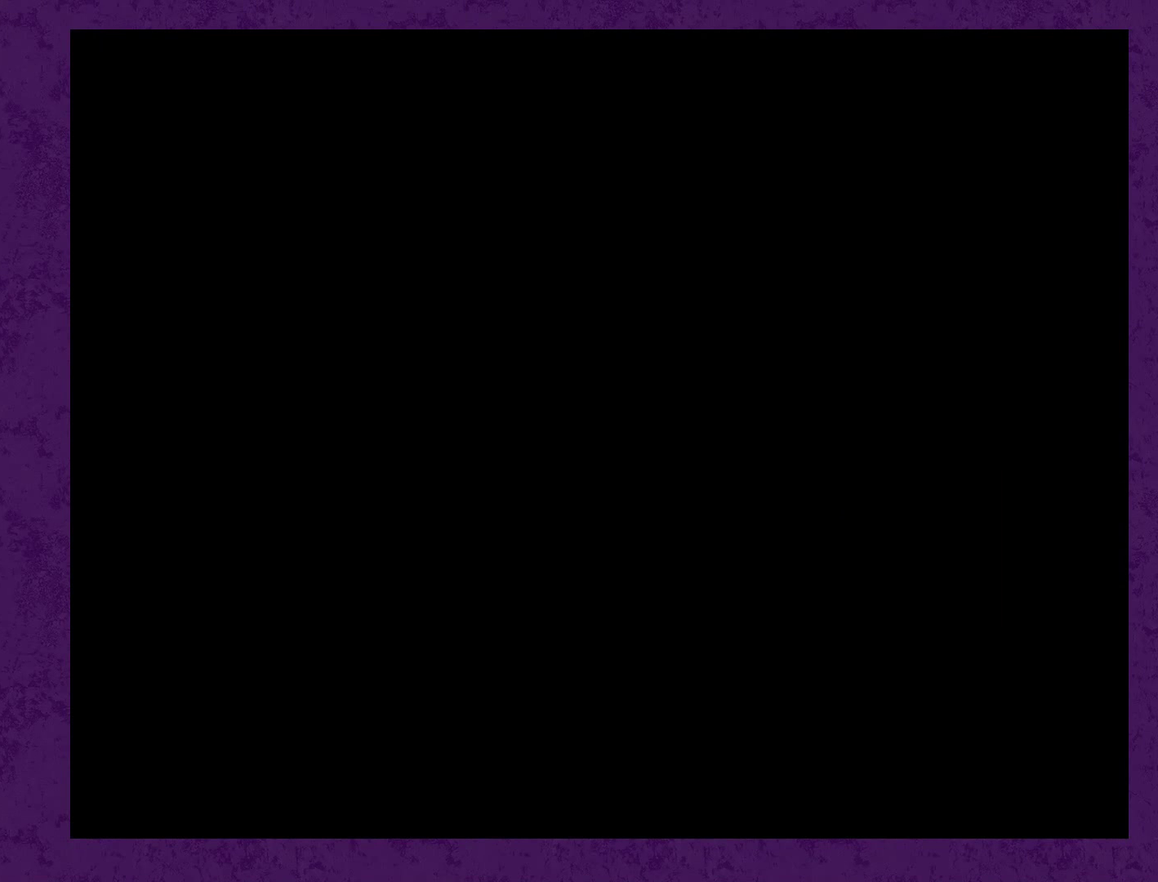
{"buttons": ["DPAD_RIGHT"], "events": []}
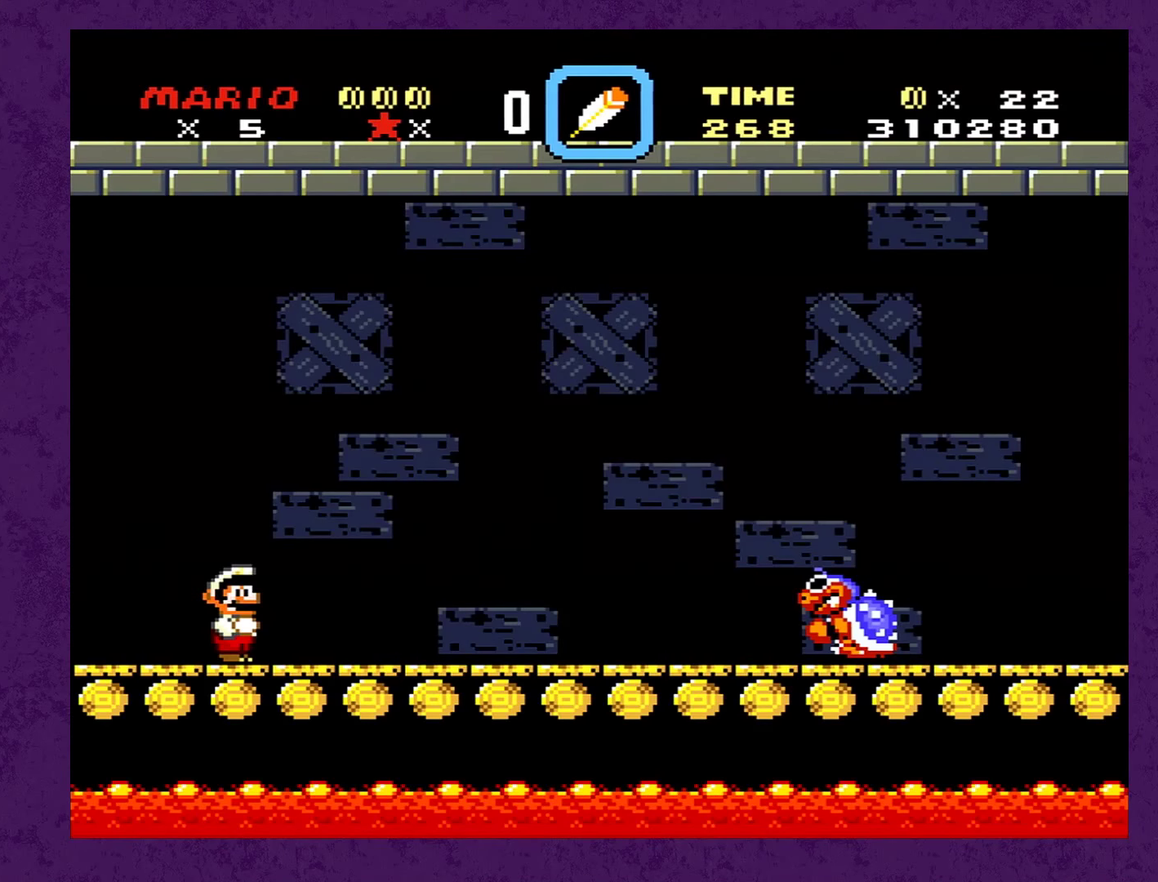
{"buttons": ["DPAD_RIGHT"], "events": []}
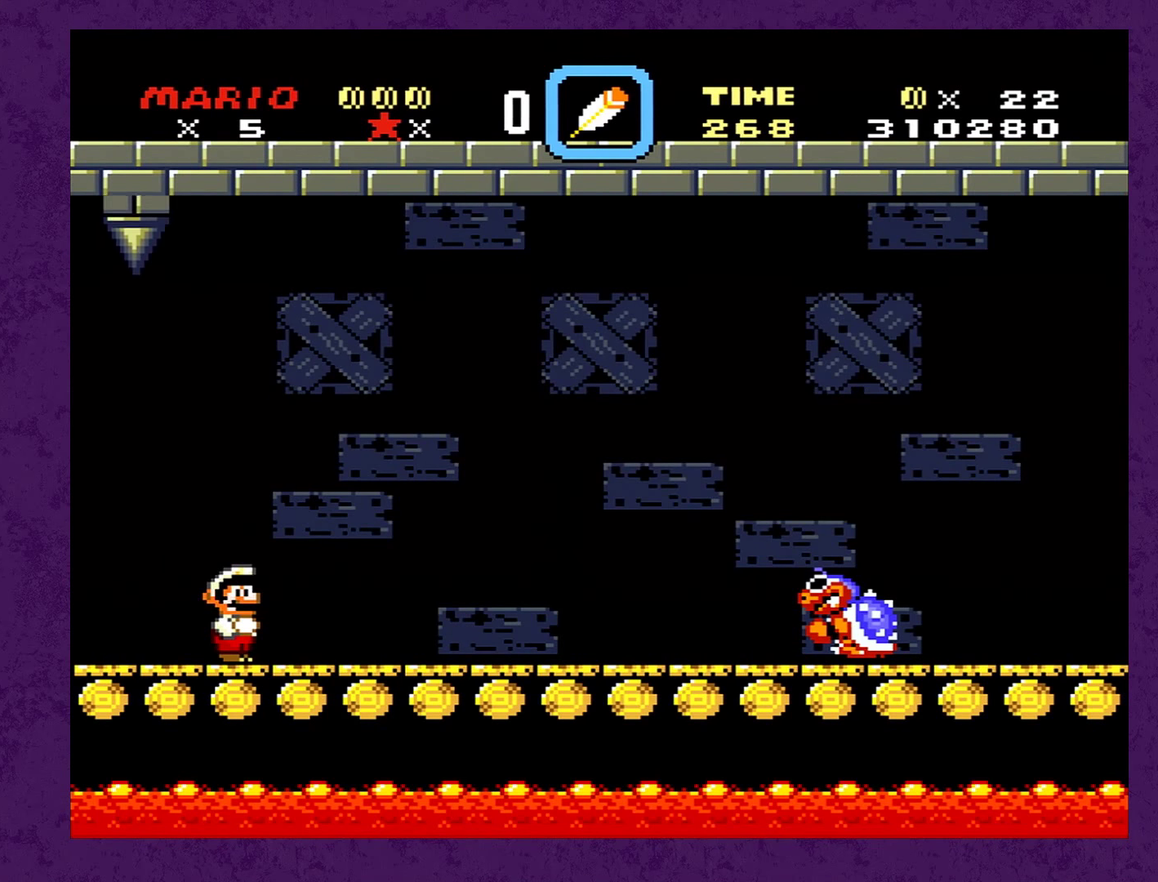
{"buttons": ["DPAD_RIGHT"], "events": []}
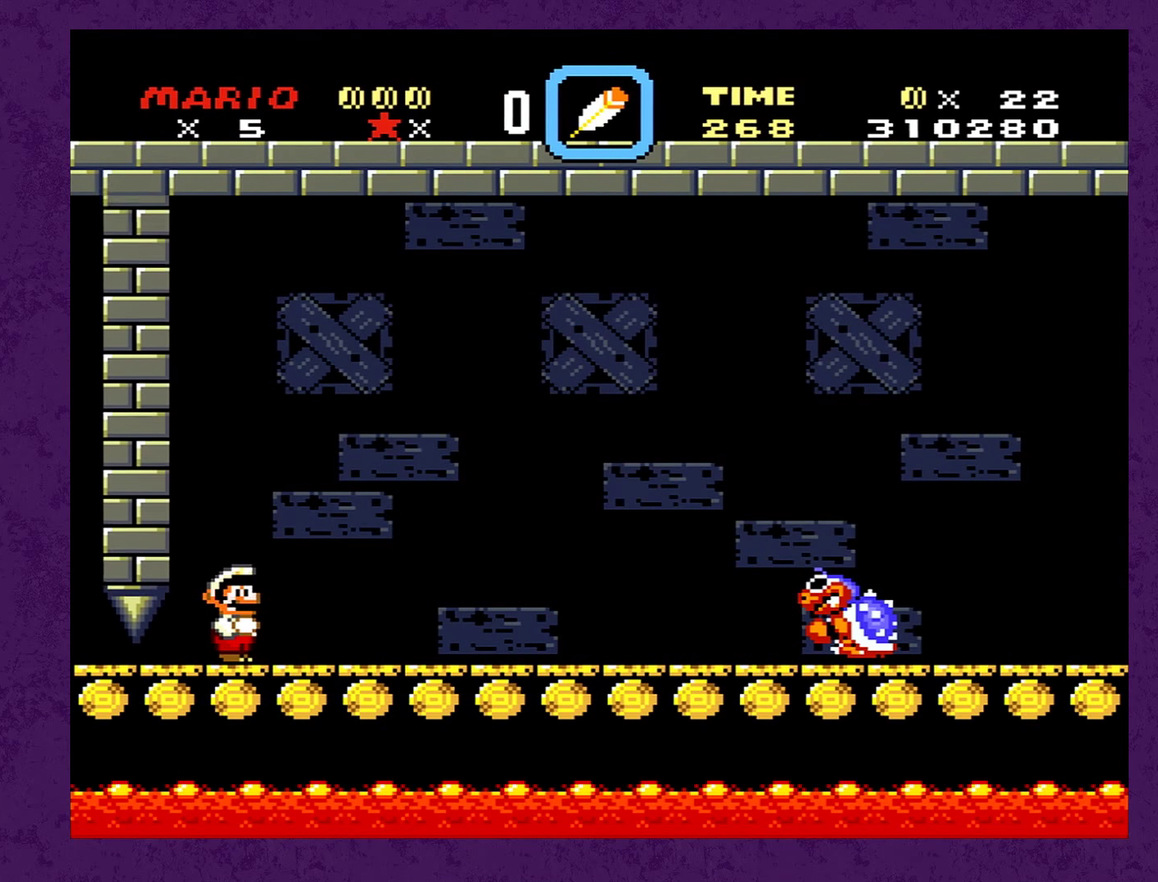
{"buttons": ["DPAD_RIGHT"], "events": []}
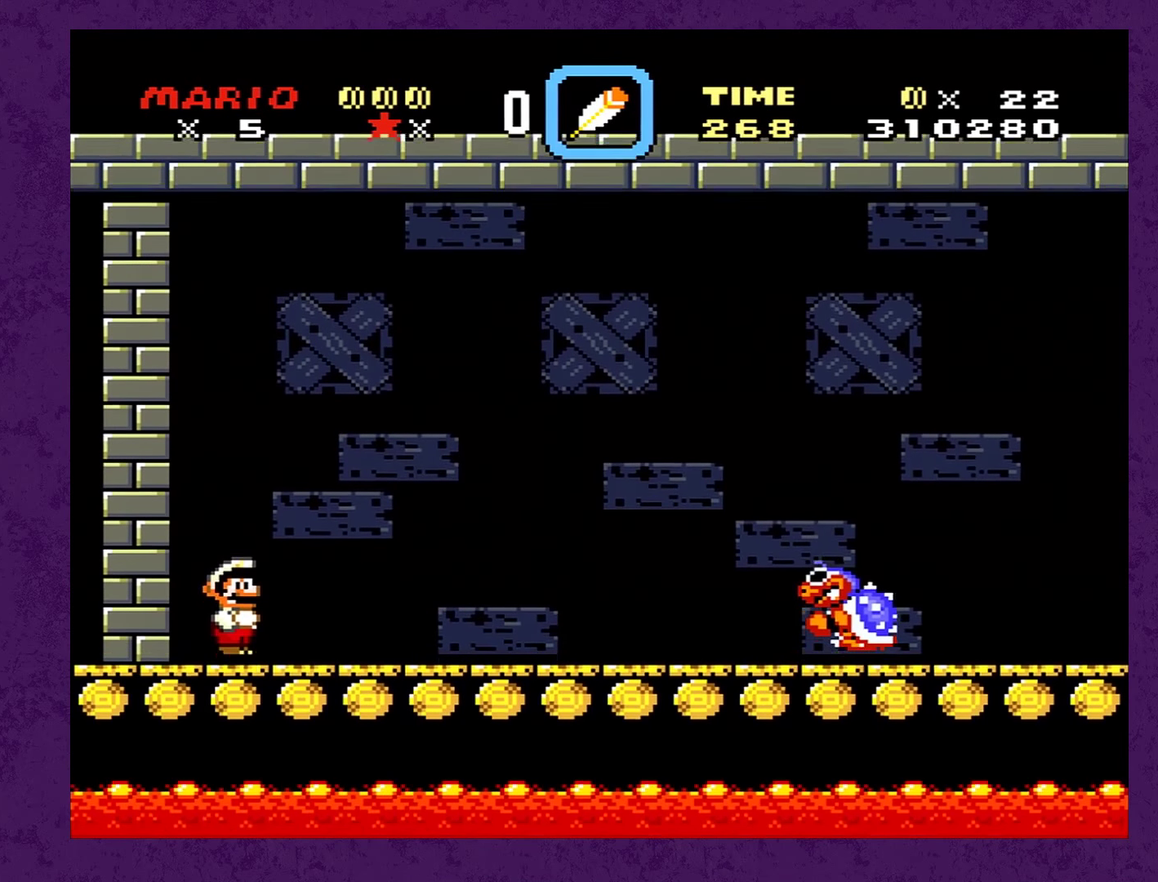
{"buttons": ["DPAD_RIGHT"], "events": []}
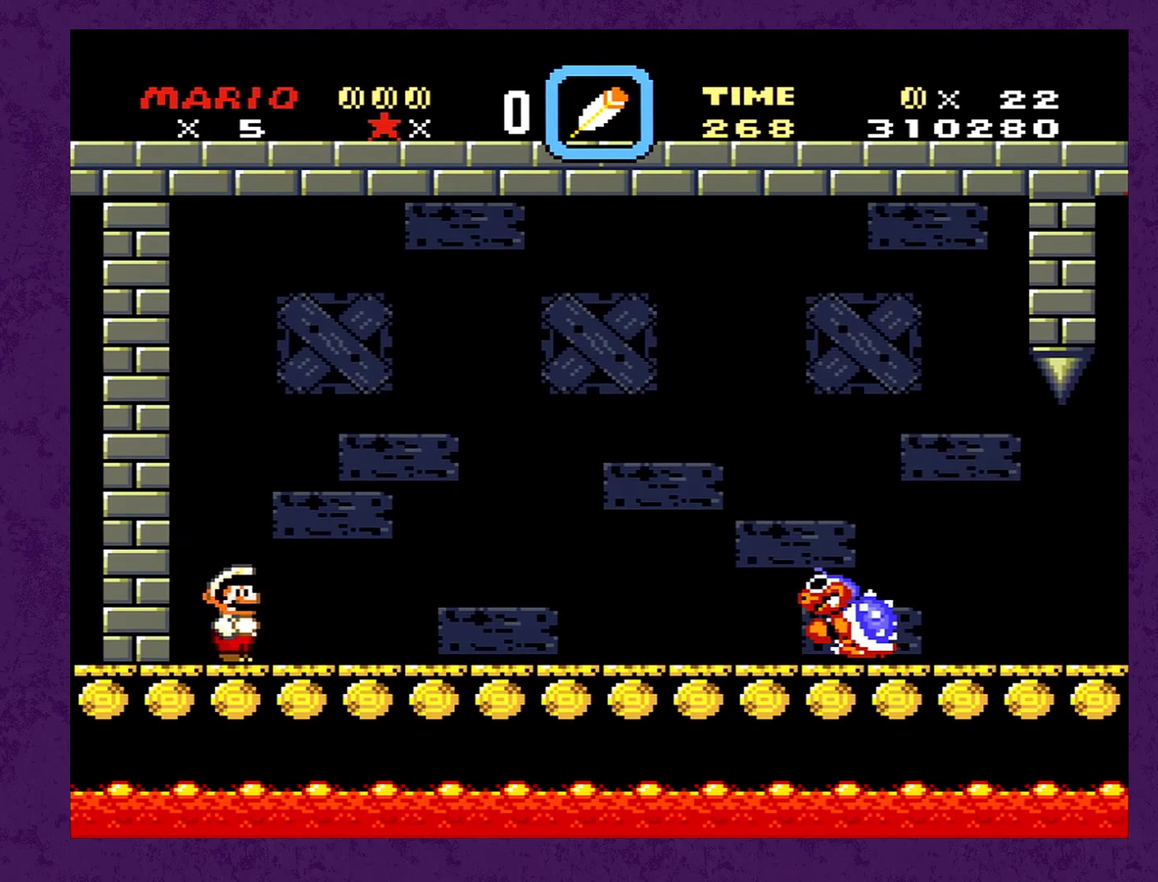
{"buttons": ["DPAD_RIGHT"], "events": []}
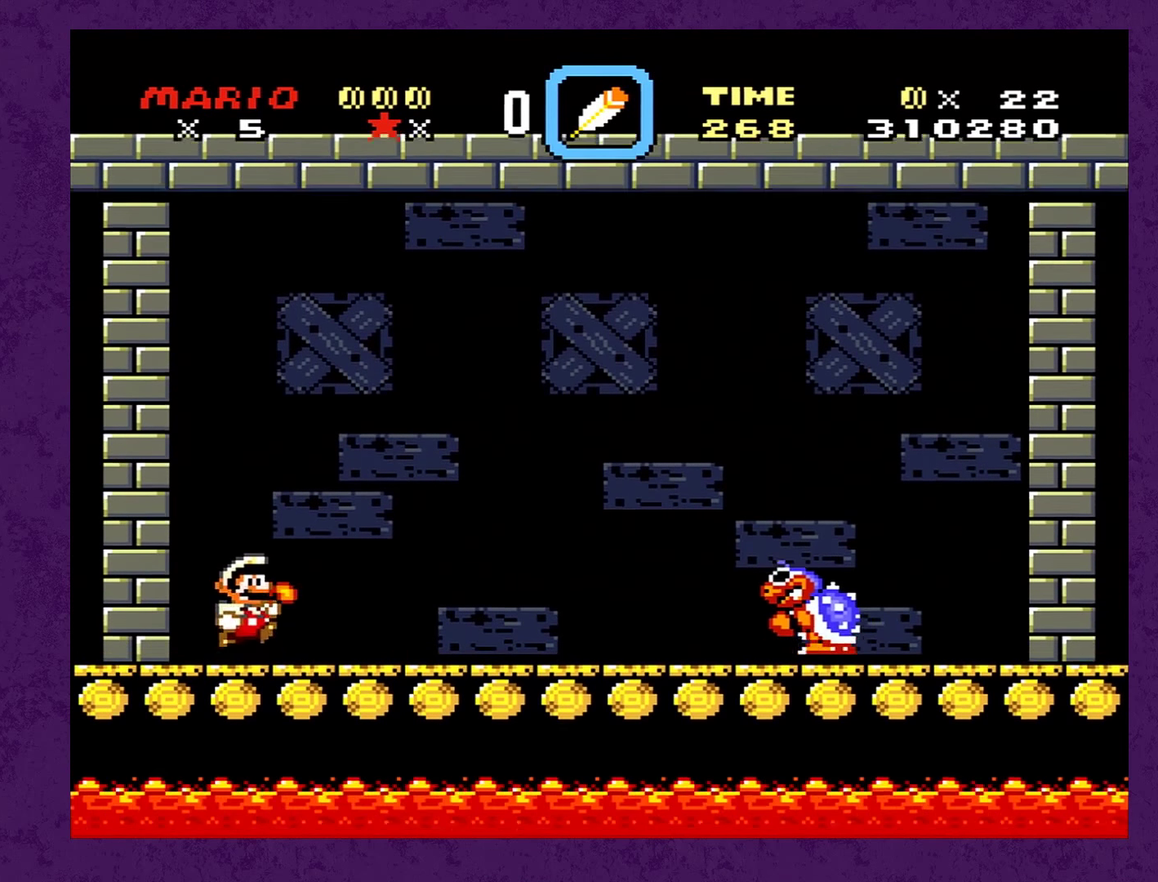
{"buttons": ["A", "X", "DPAD_RIGHT"], "events": [[66, "X", "down"], [83, "A", "down"]]}
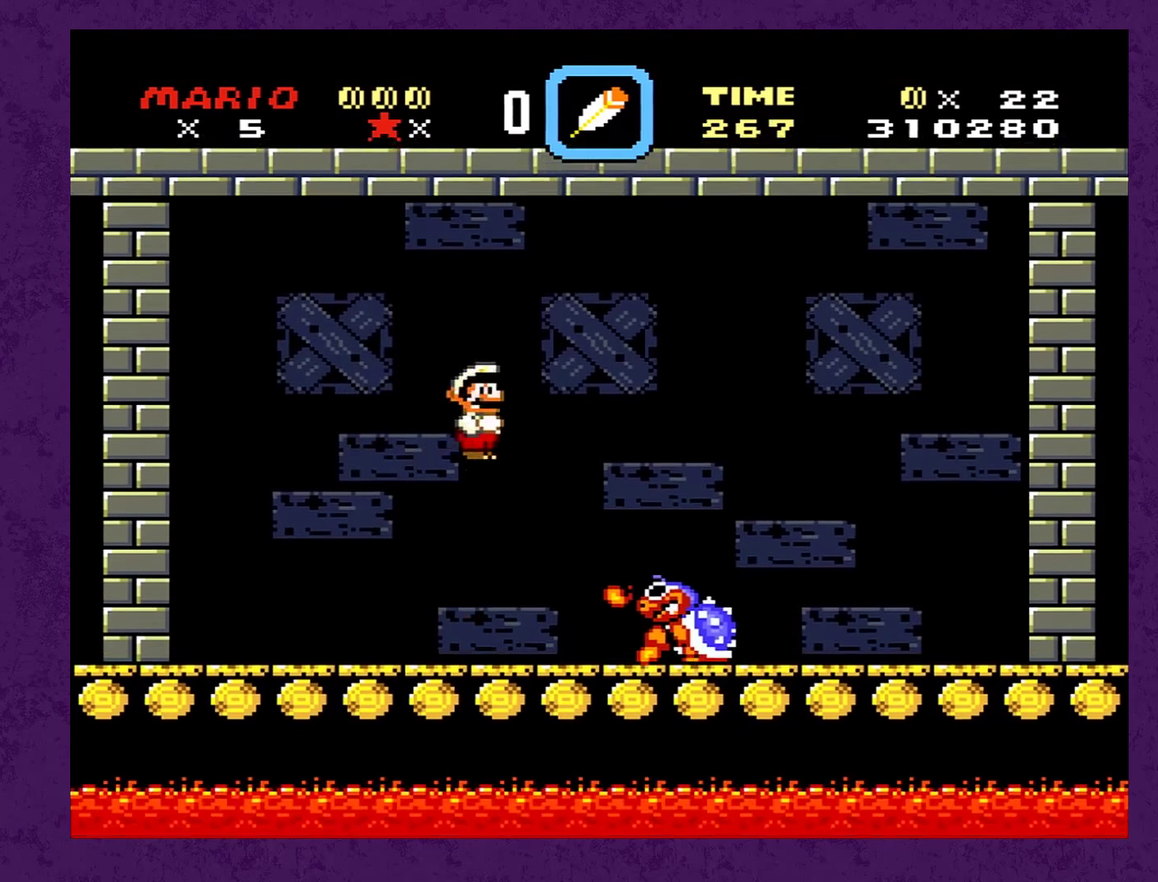
{"buttons": [], "events": [[100, "A", "up"], [133, "X", "up"], [166, "DPAD_RIGHT", "up"], [233, "DPAD_LEFT", "down"], [466, "DPAD_LEFT", "up"]]}
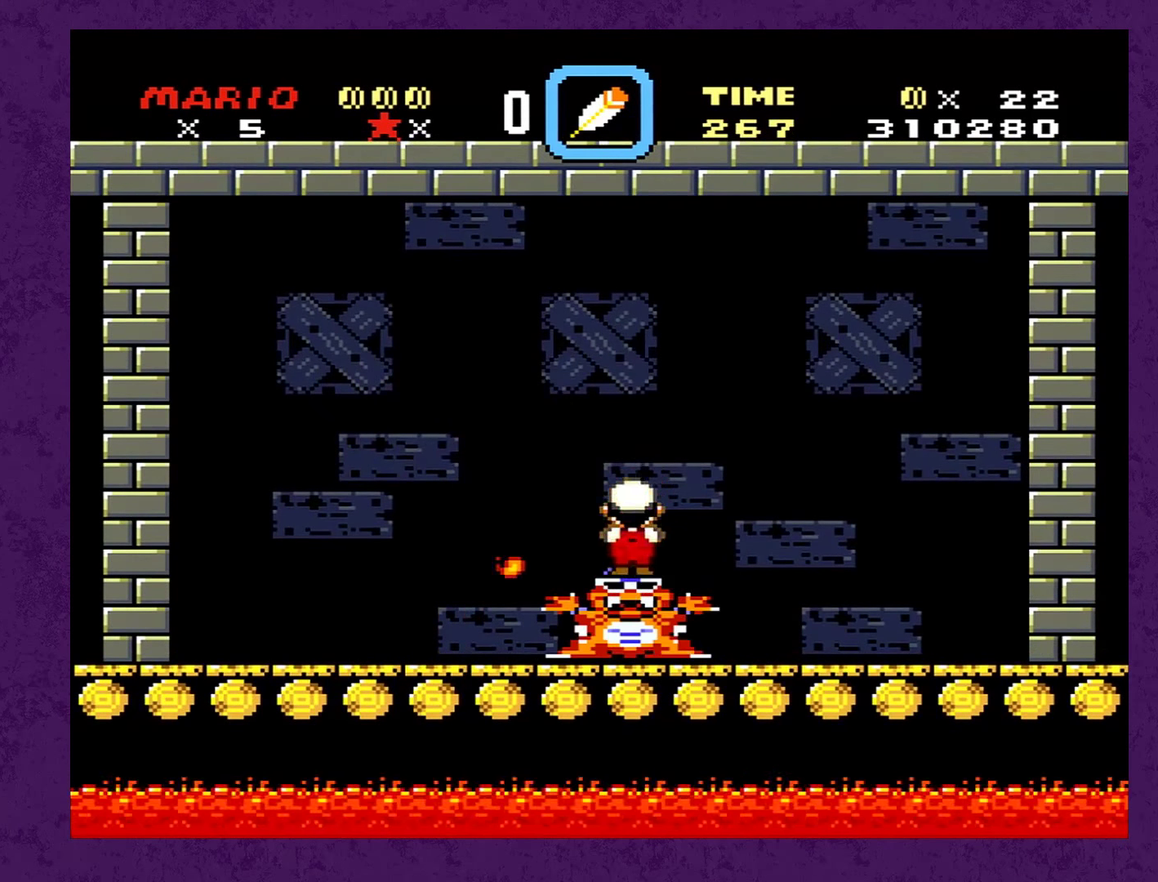
{"buttons": [], "events": [[83, "SELECT", "down"], [217, "SELECT", "up"]]}
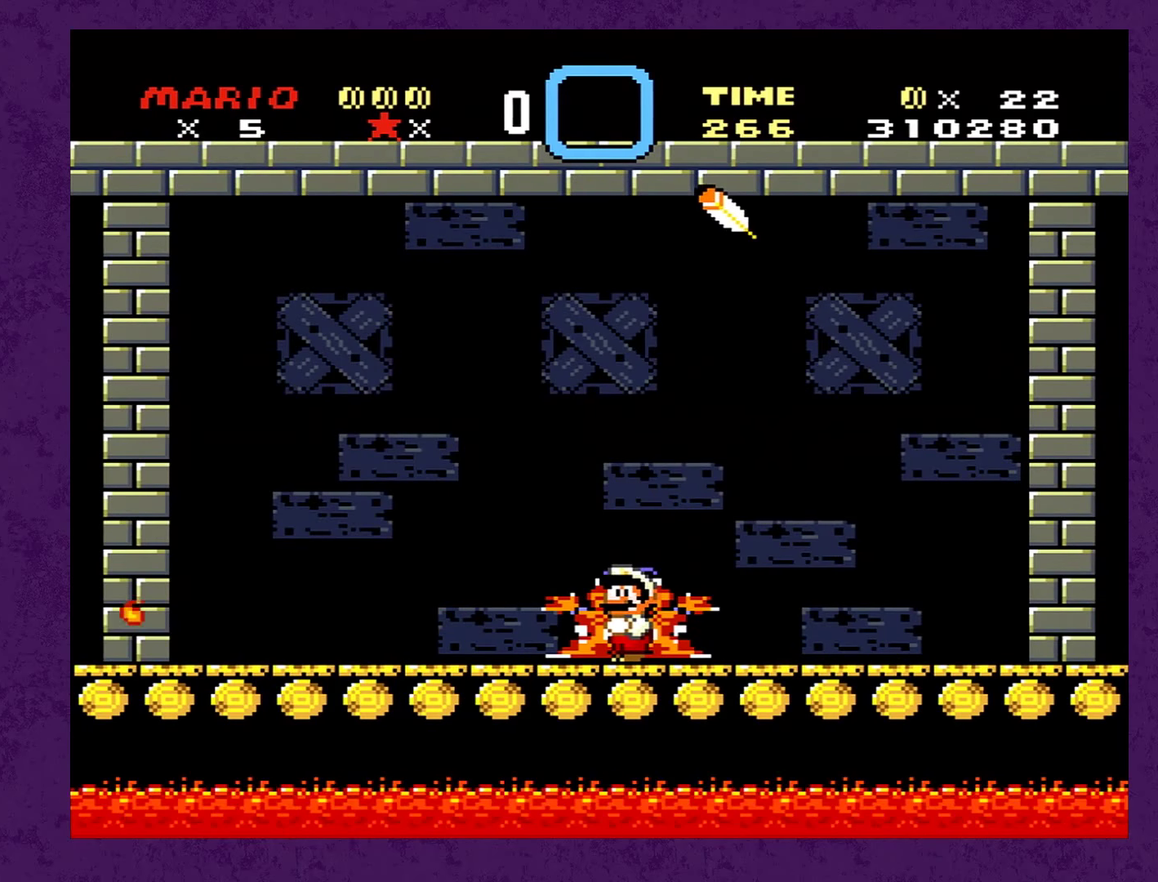
{"buttons": [], "events": []}
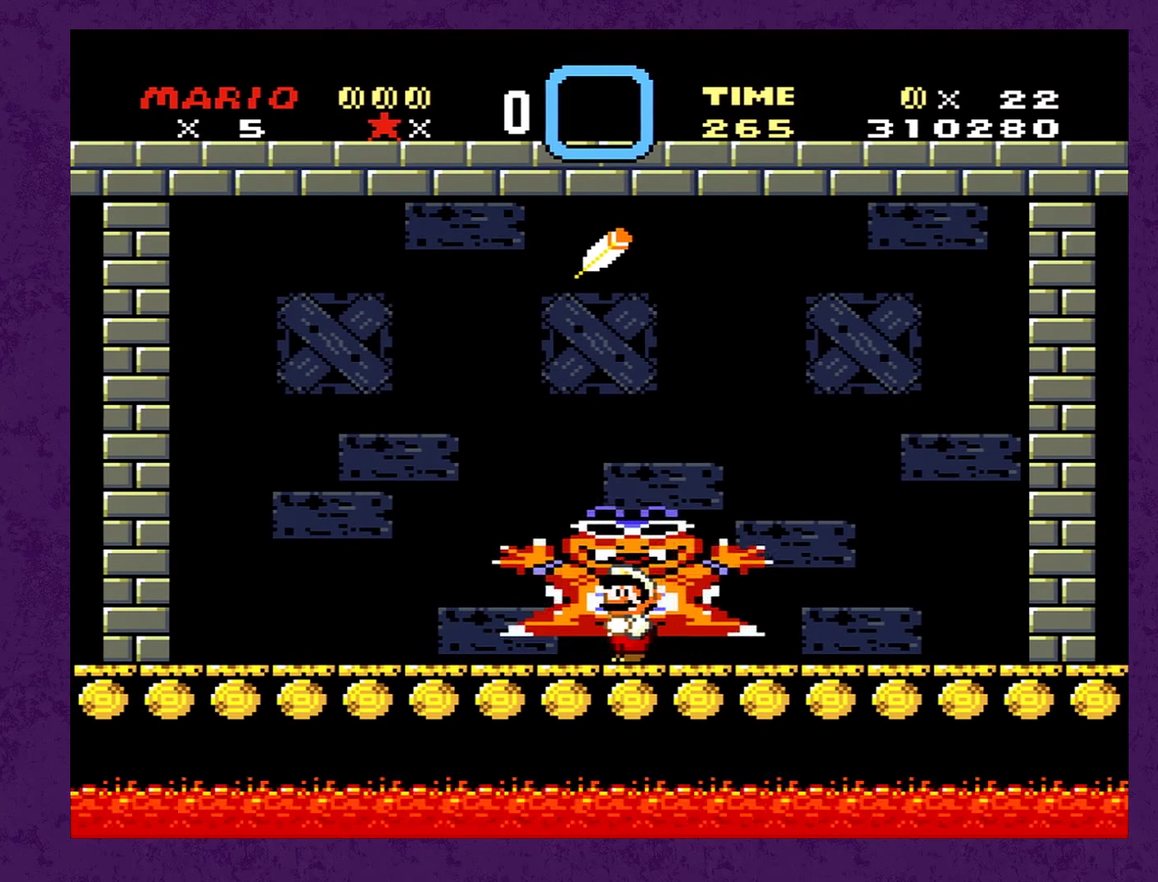
{"buttons": [], "events": []}
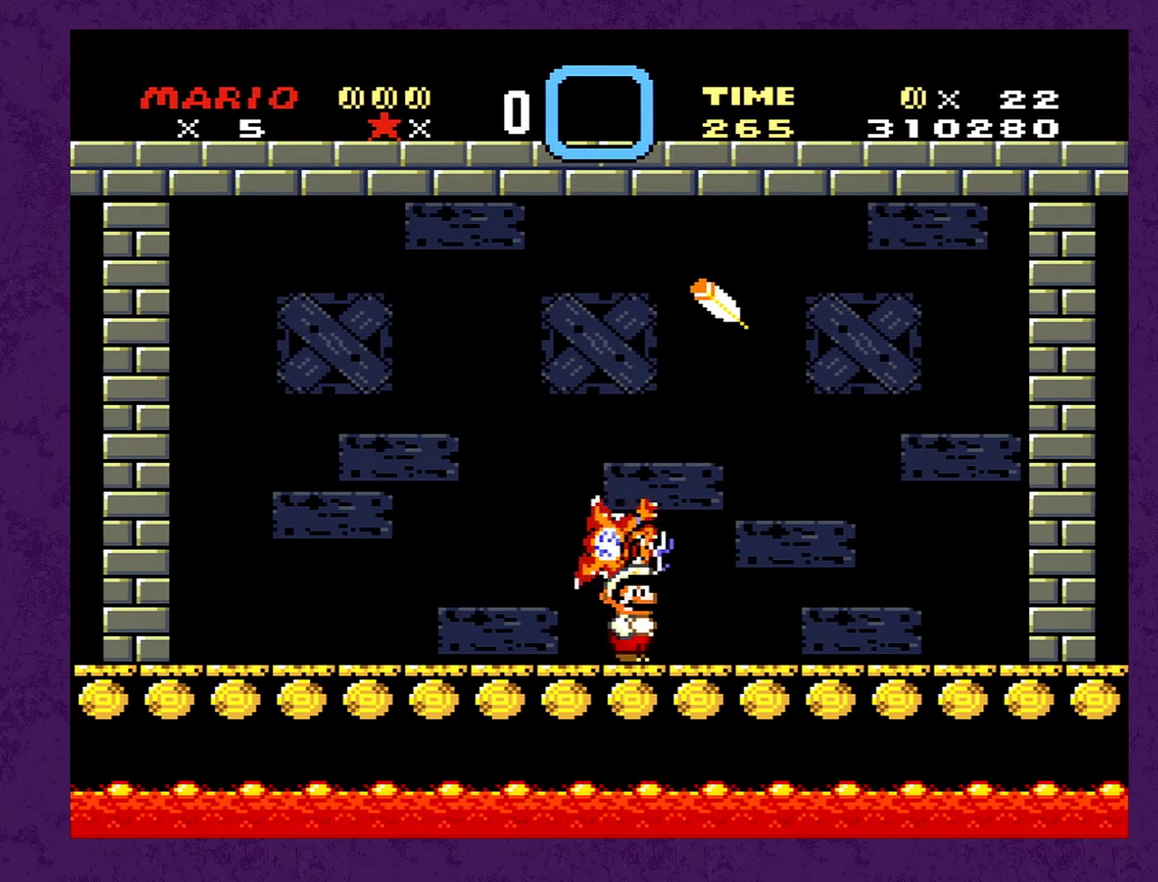
{"buttons": [], "events": []}
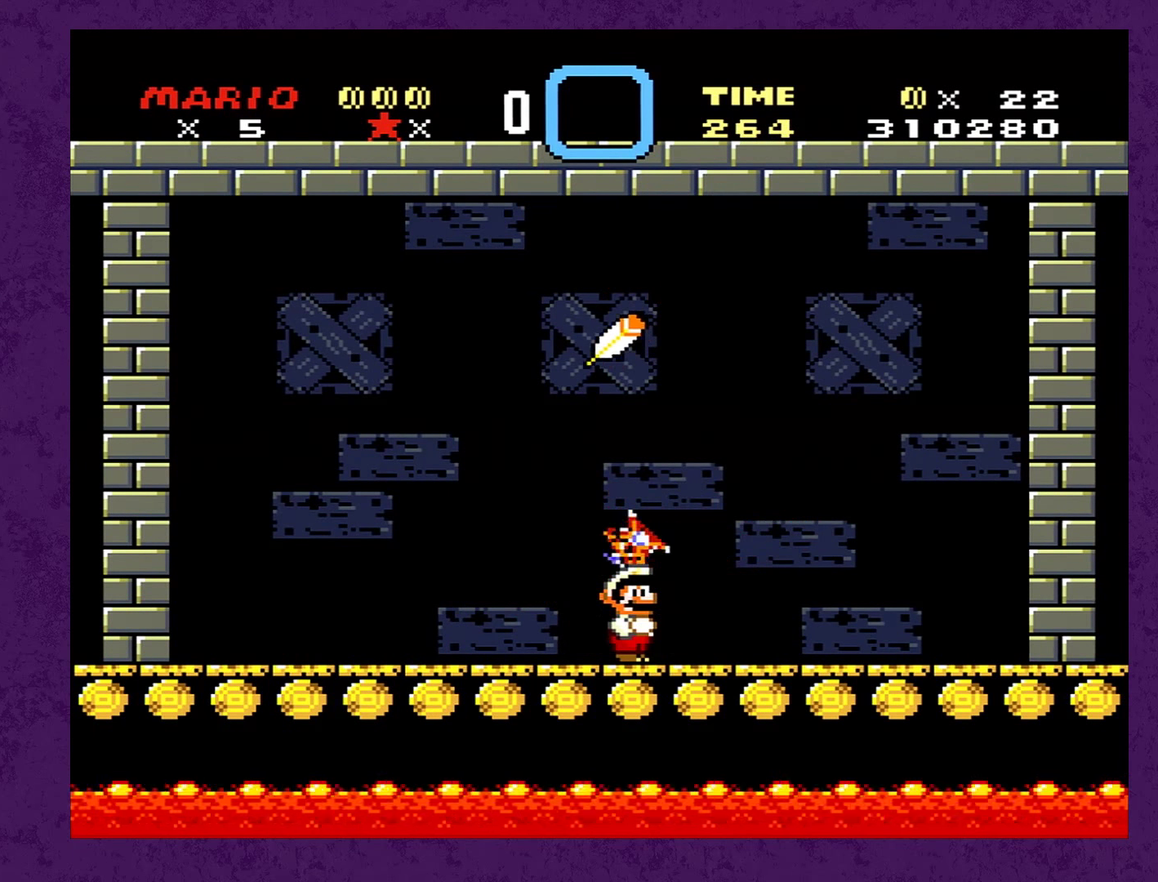
{"buttons": [], "events": []}
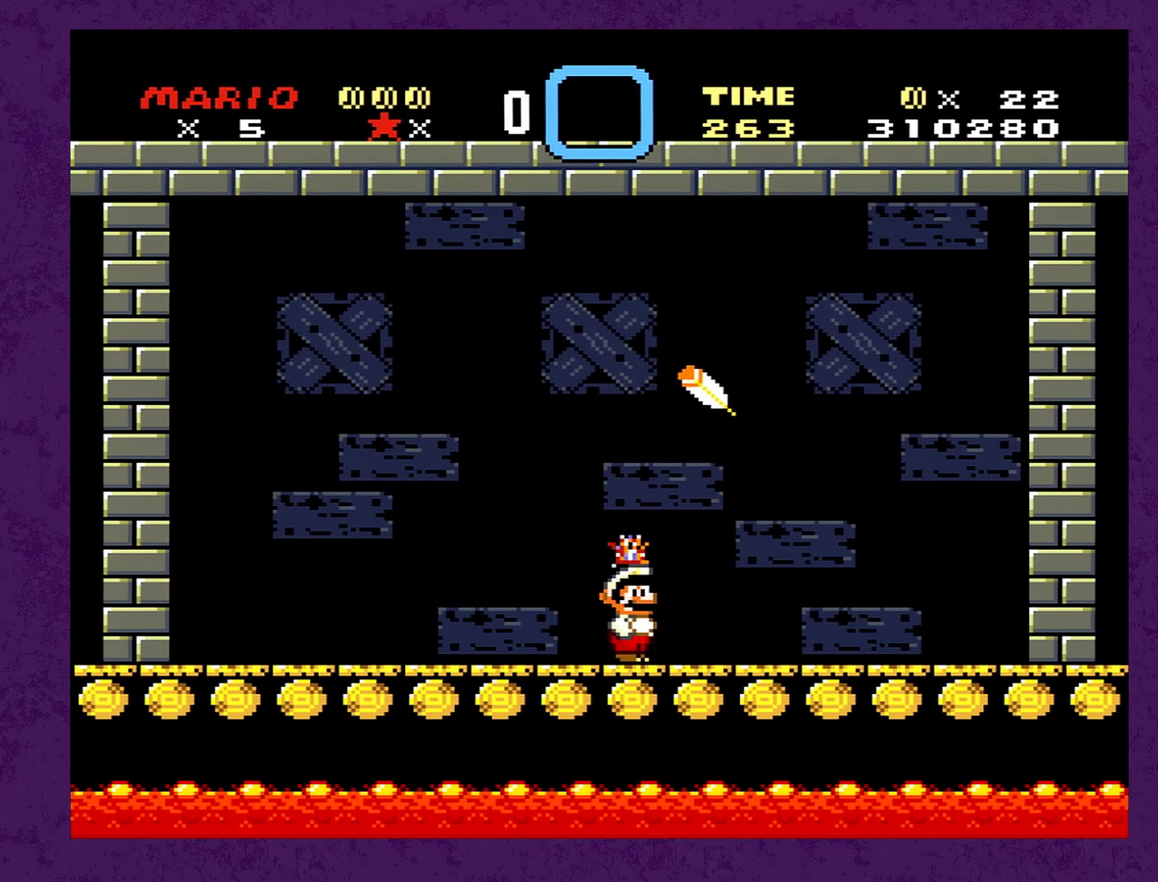
{"buttons": [], "events": []}
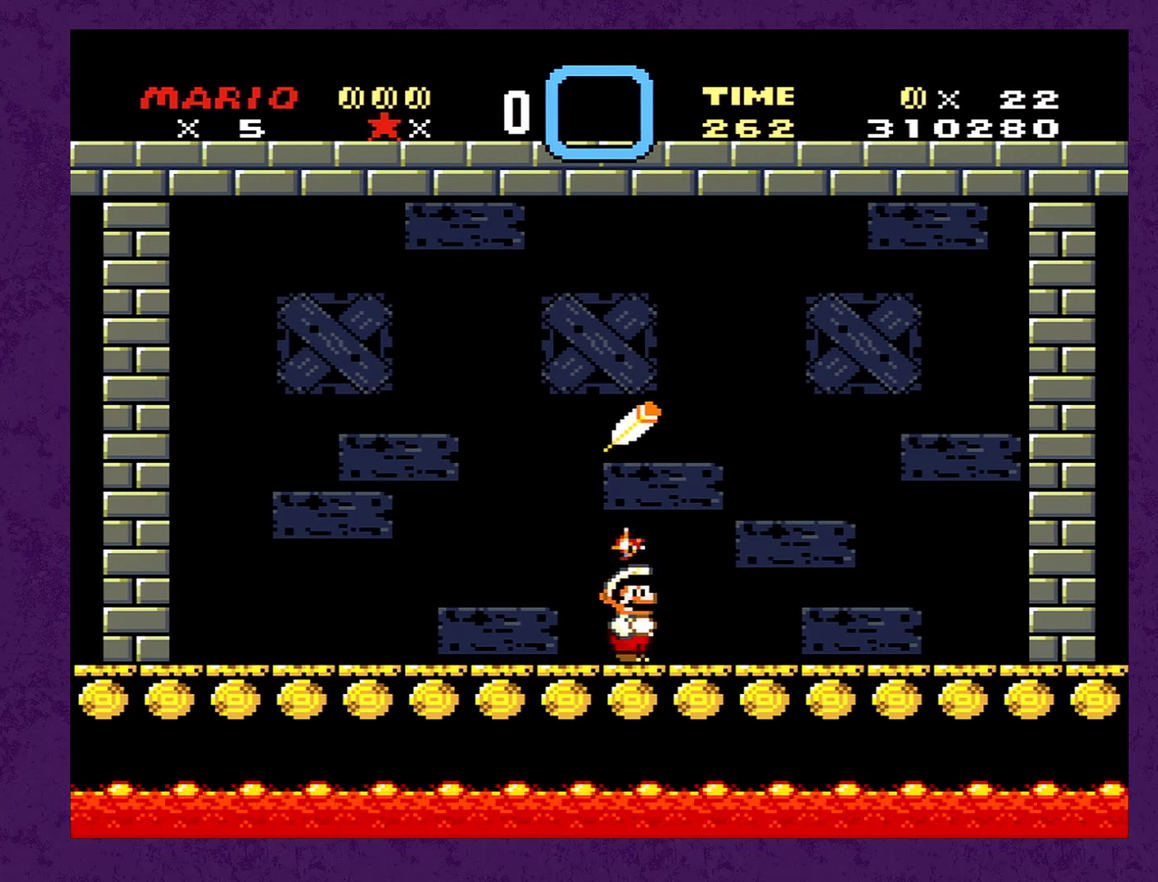
{"buttons": [], "events": []}
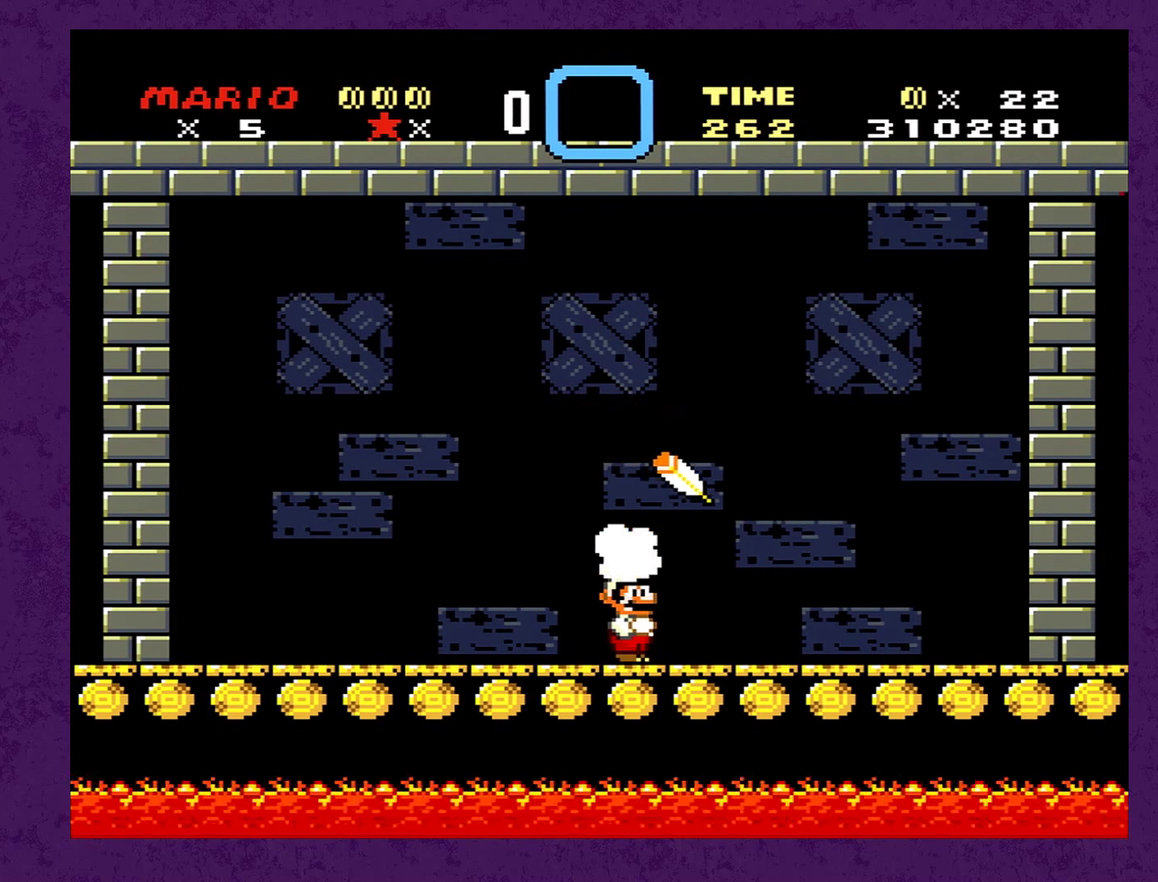
{"buttons": [], "events": []}
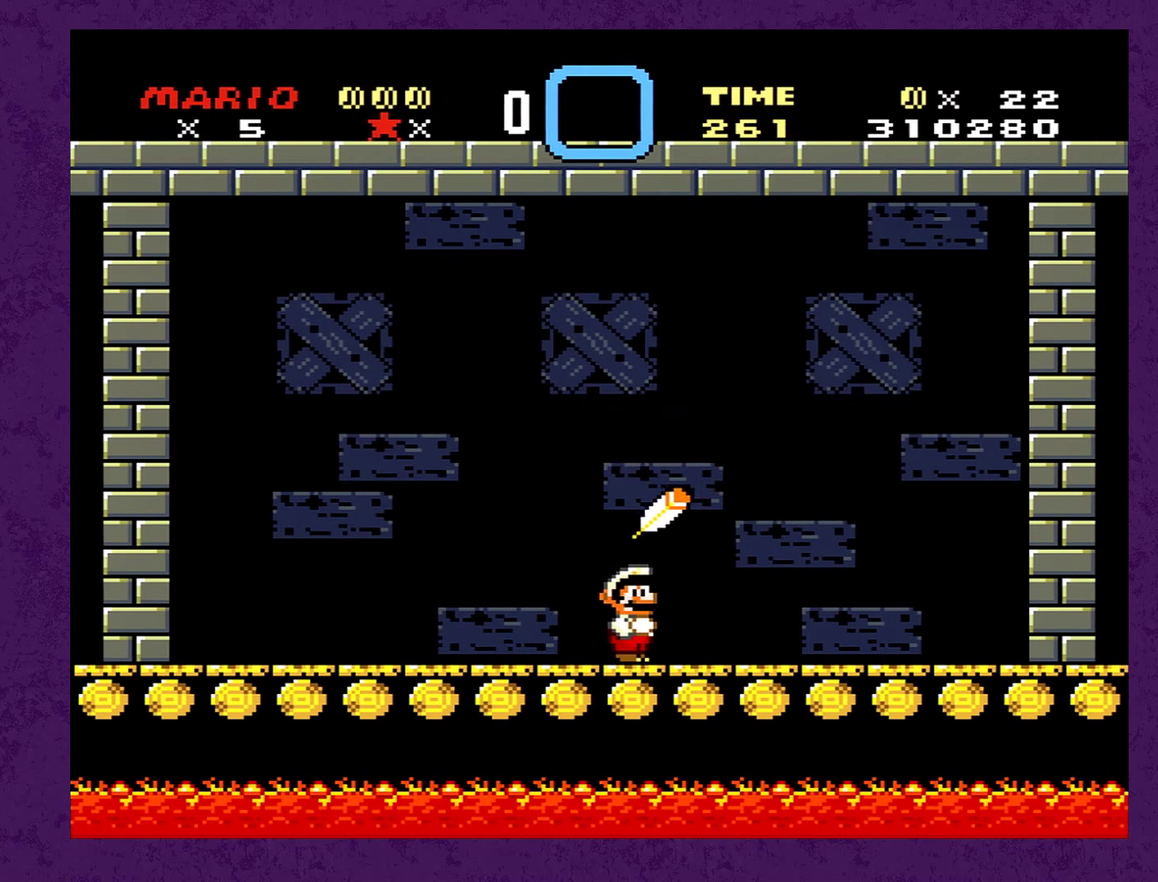
{"buttons": ["X", "Y"], "events": [[183, "X", "down"], [183, "Y", "down"]]}
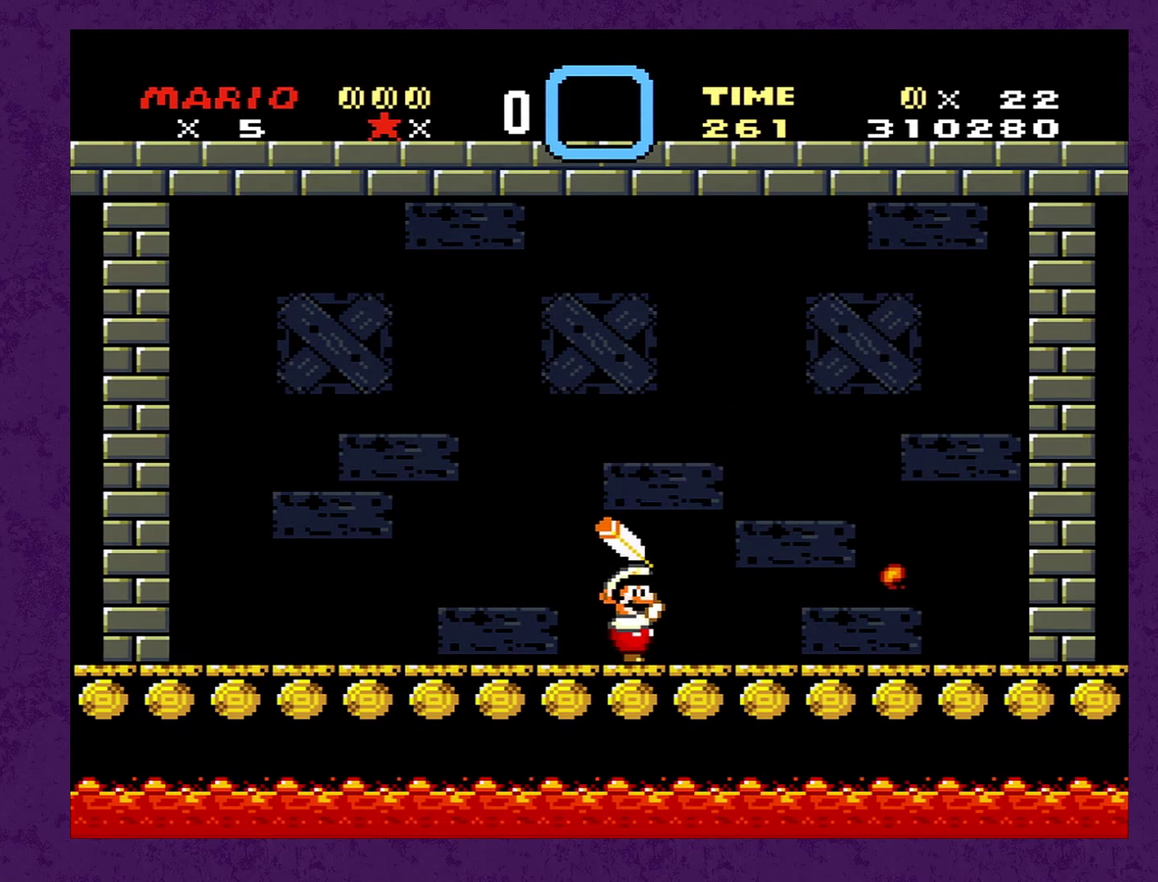
{"buttons": [], "events": [[300, "X", "up"], [300, "Y", "up"]]}